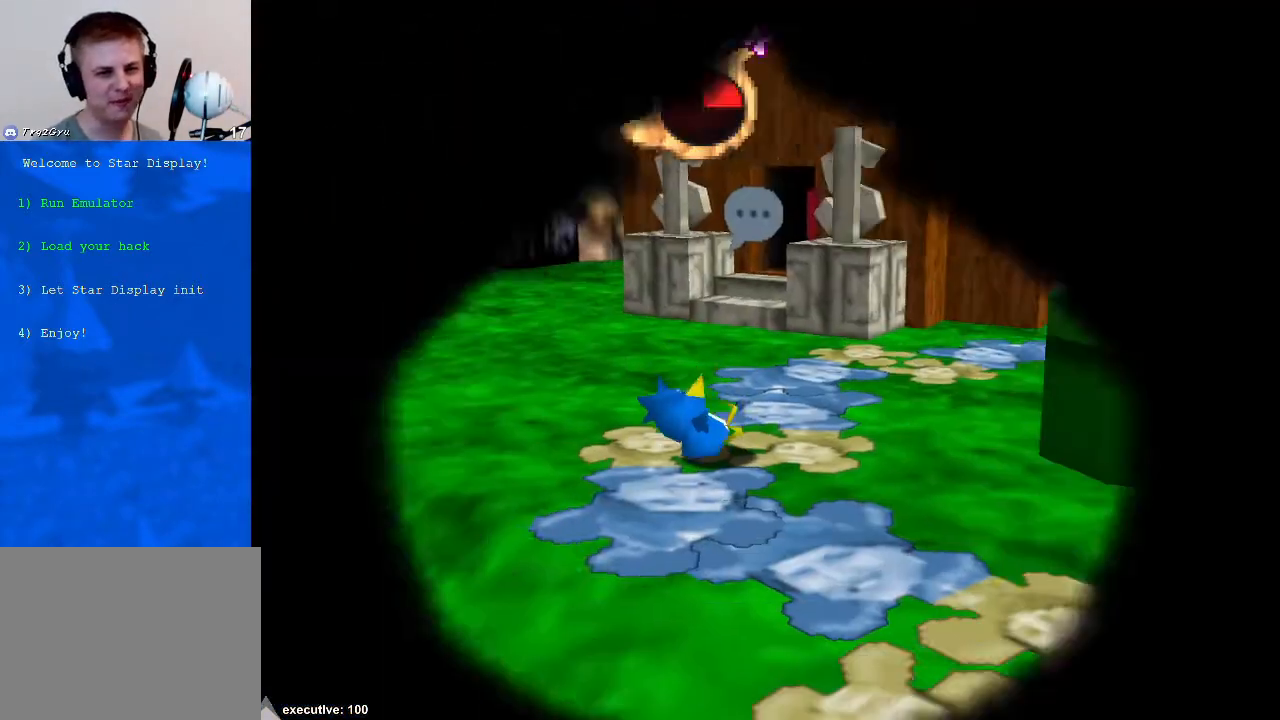
Gameplay with a controller (Xbox layout); each line is a JSON object with the inputs held at the frame after it. "events" lists button and stick changes between this image and that frame as [ms after this image, input, new state], when the widget could be followed in between. Not read: HOME L2 L3 R2 R3.
{"buttons": [], "left_stick": "up-right", "right_stick": "center", "events": [[467, "left_stick", "up-right"]]}
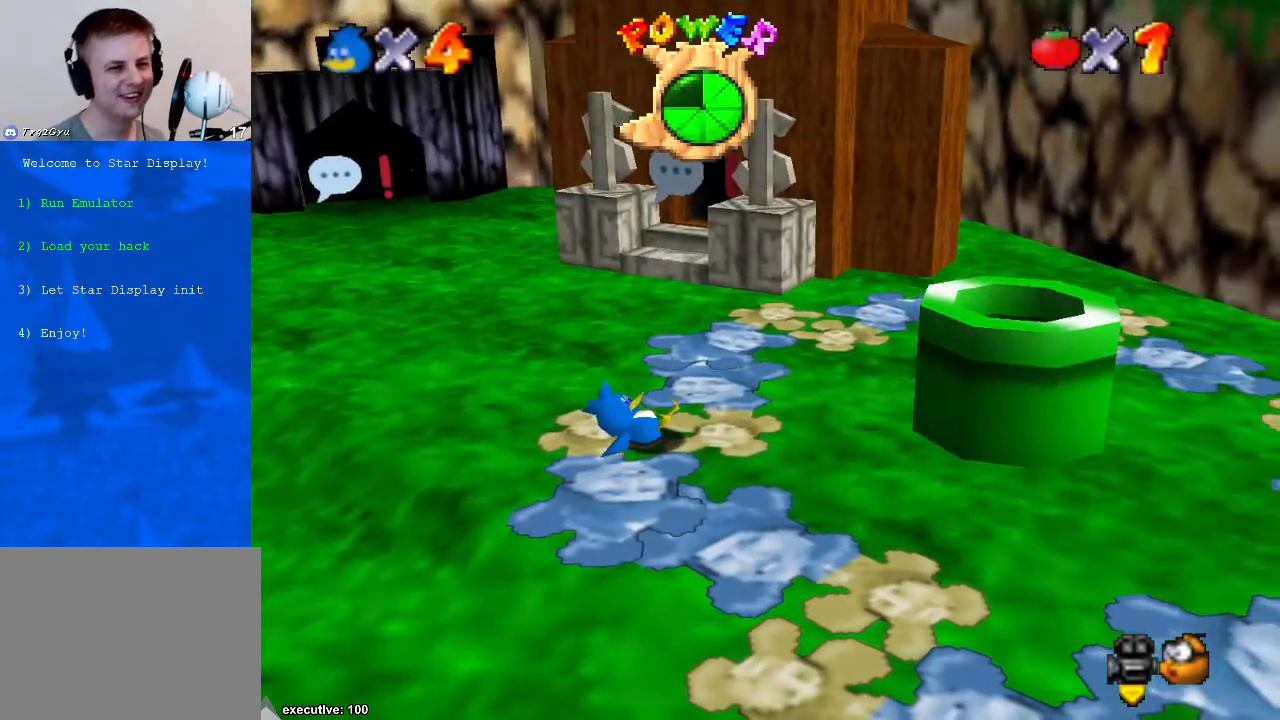
{"buttons": [], "left_stick": "up", "right_stick": "center", "events": [[67, "right_stick", "down-left"], [167, "left_stick", "up"], [200, "right_stick", "center"], [267, "right_stick", "down-left"], [367, "right_stick", "center"]]}
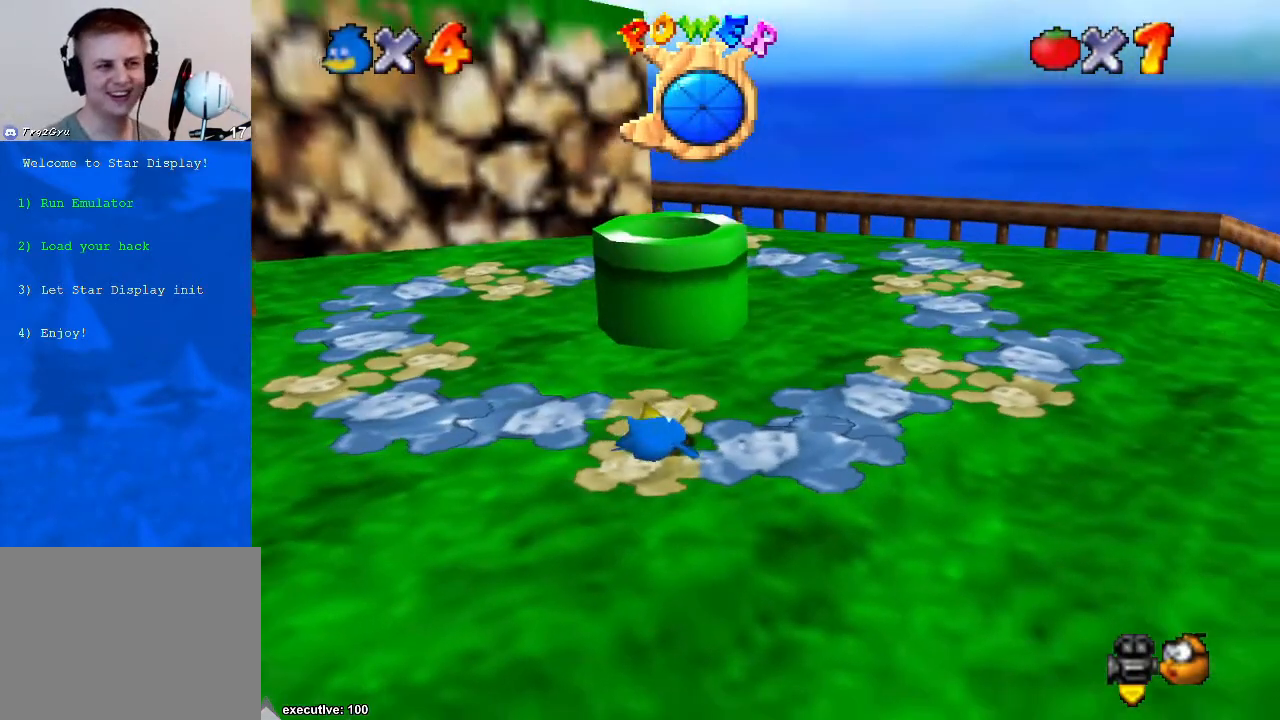
{"buttons": [], "left_stick": "center", "right_stick": "left", "events": [[367, "left_stick", "center"], [500, "right_stick", "left"]]}
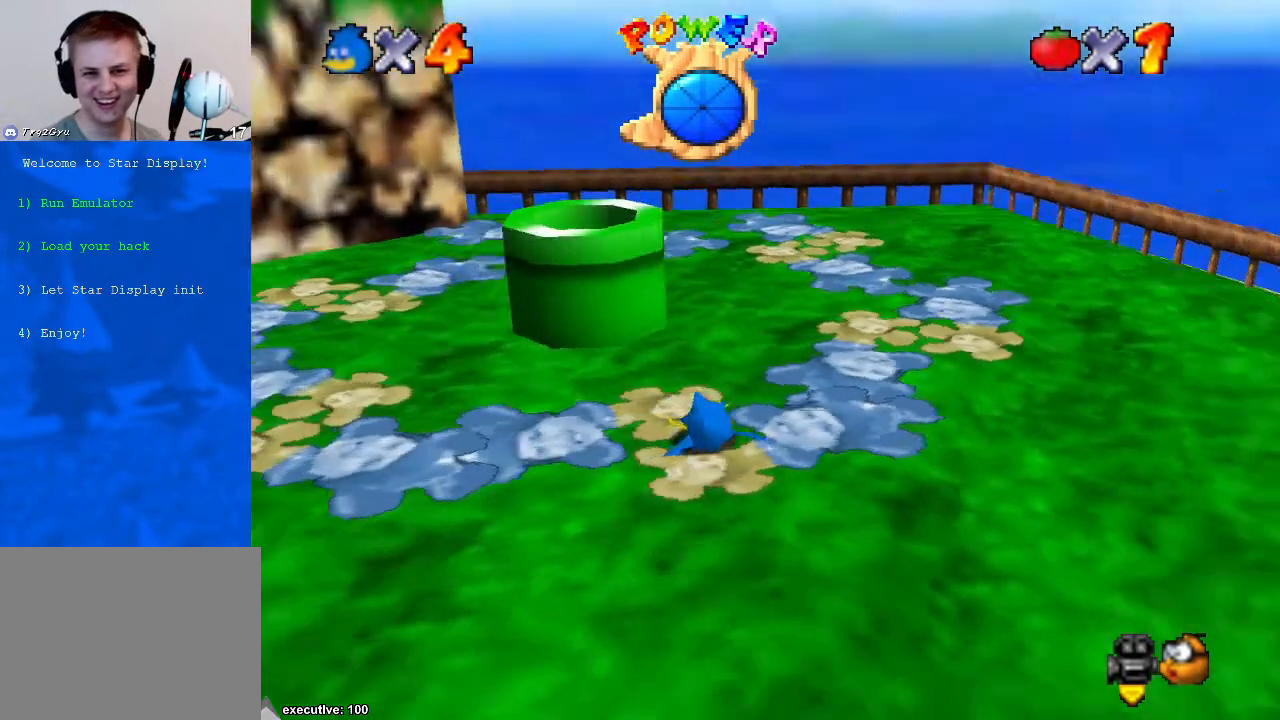
{"buttons": [], "left_stick": "up-left", "right_stick": "center", "events": [[67, "left_stick", "up"], [100, "right_stick", "center"], [200, "left_stick", "up-left"]]}
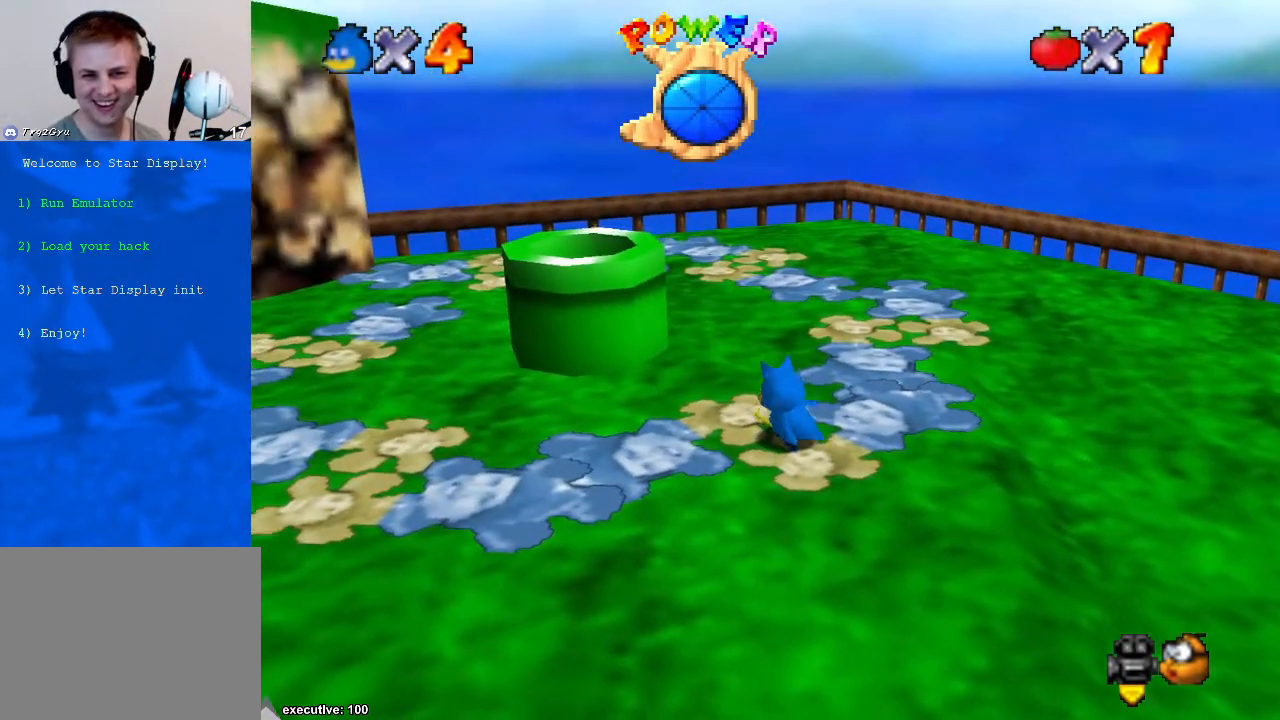
{"buttons": [], "left_stick": "up-left", "right_stick": "center", "events": []}
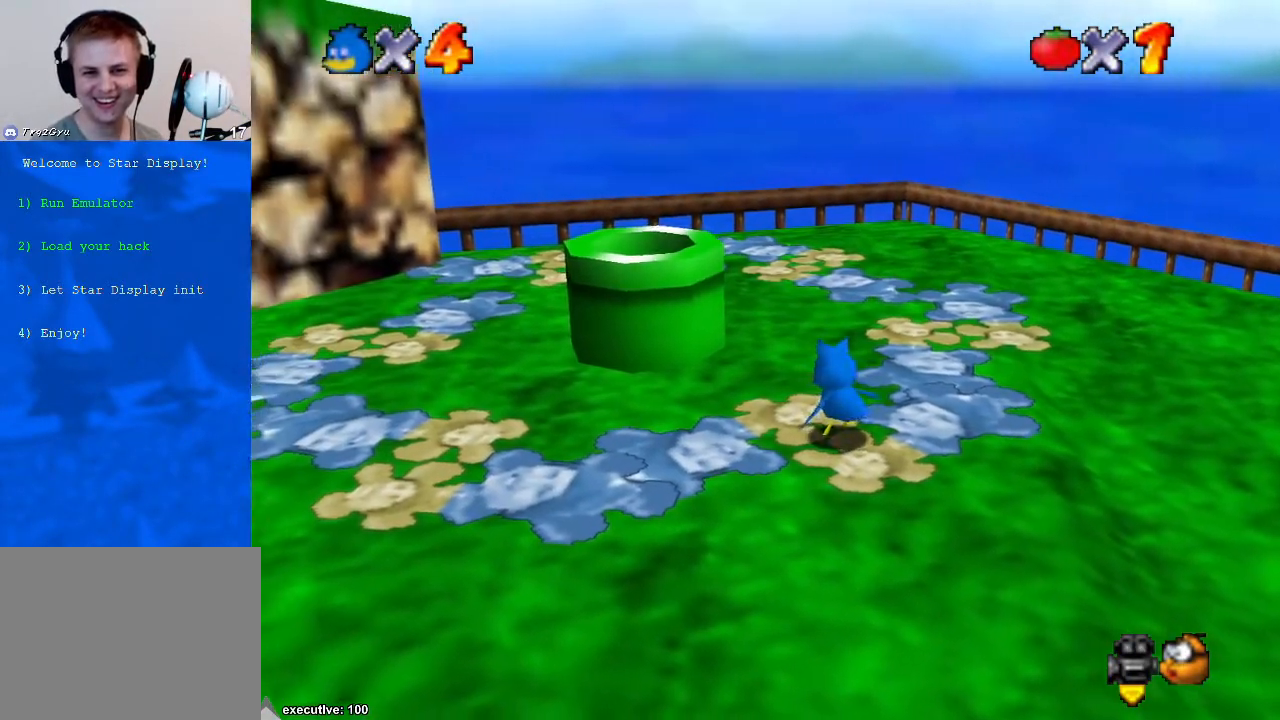
{"buttons": [], "left_stick": "up-left", "right_stick": "center", "events": []}
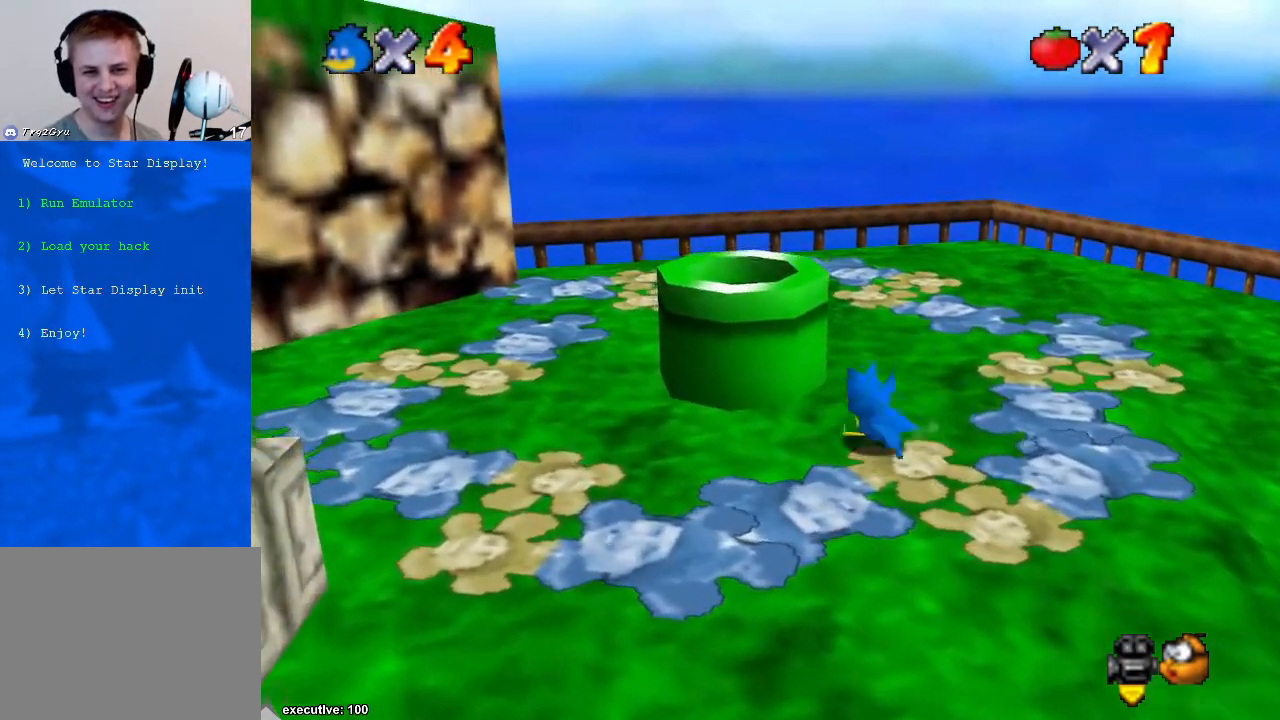
{"buttons": [], "left_stick": "center", "right_stick": "center", "events": [[33, "left_stick", "center"]]}
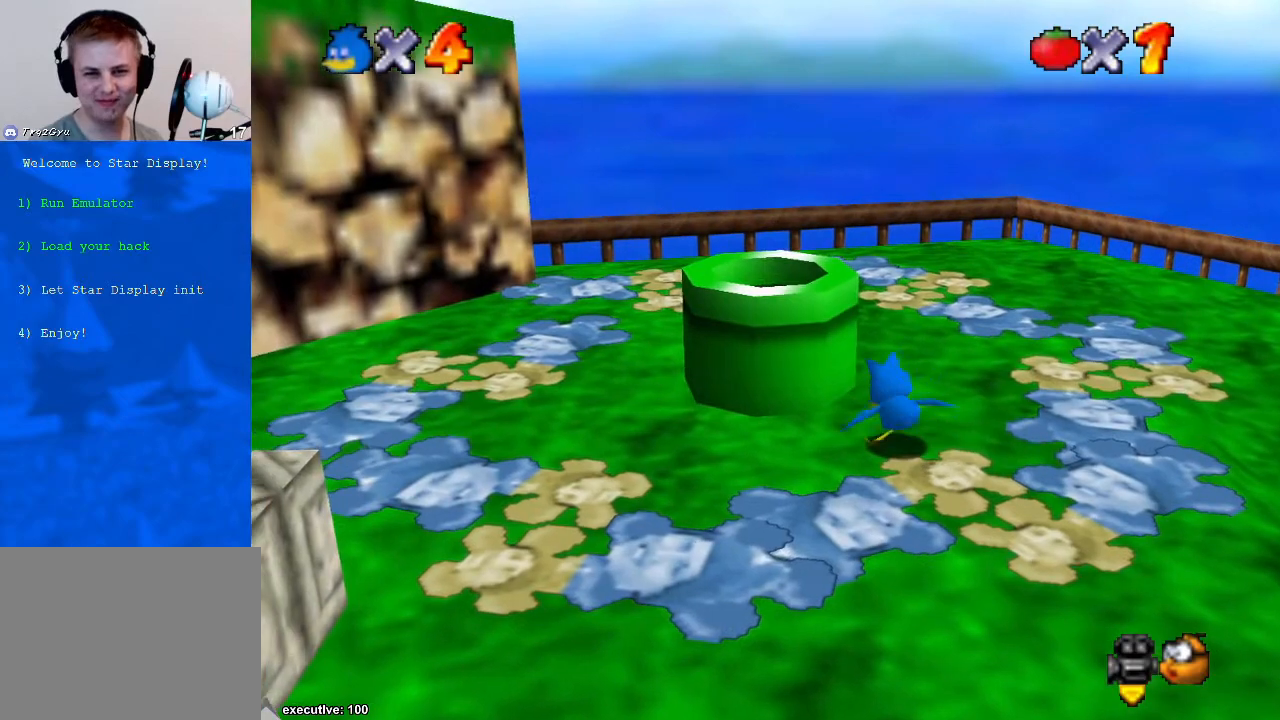
{"buttons": [], "left_stick": "center", "right_stick": "center", "events": []}
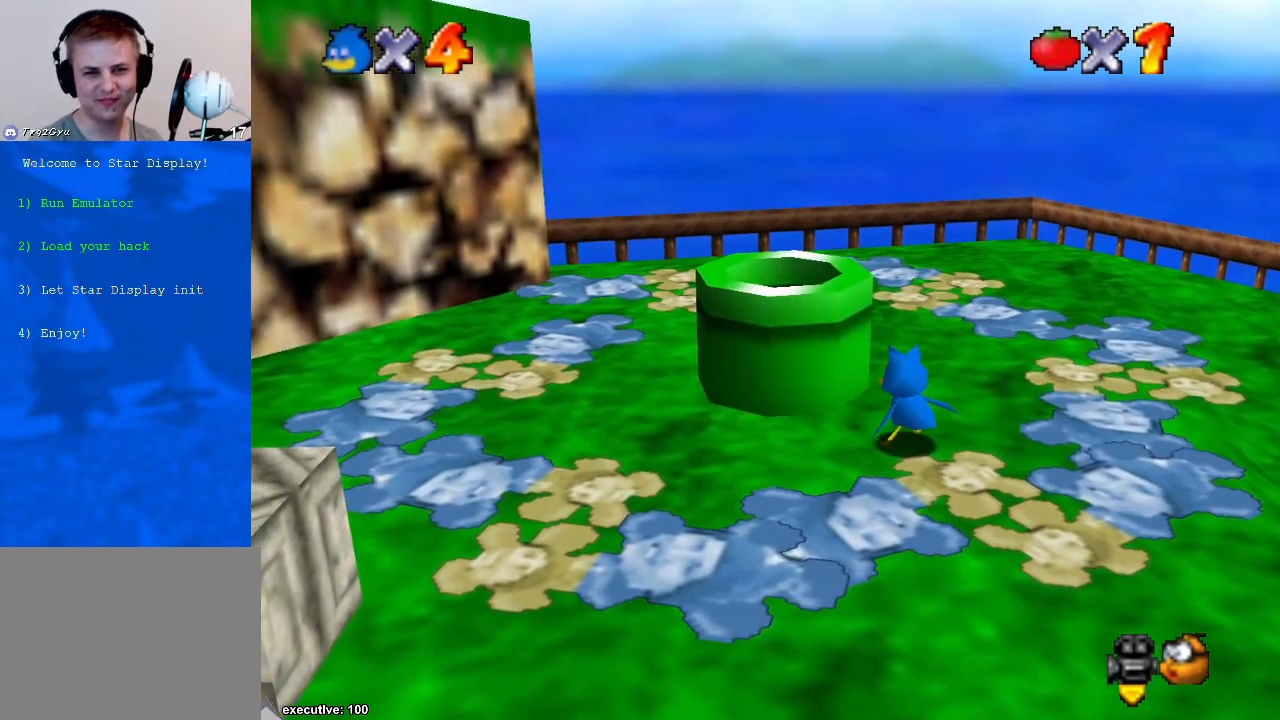
{"buttons": [], "left_stick": "left", "right_stick": "right", "events": [[133, "left_stick", "up"], [233, "A", "down"], [400, "A", "up"], [433, "left_stick", "left"], [433, "right_stick", "right"]]}
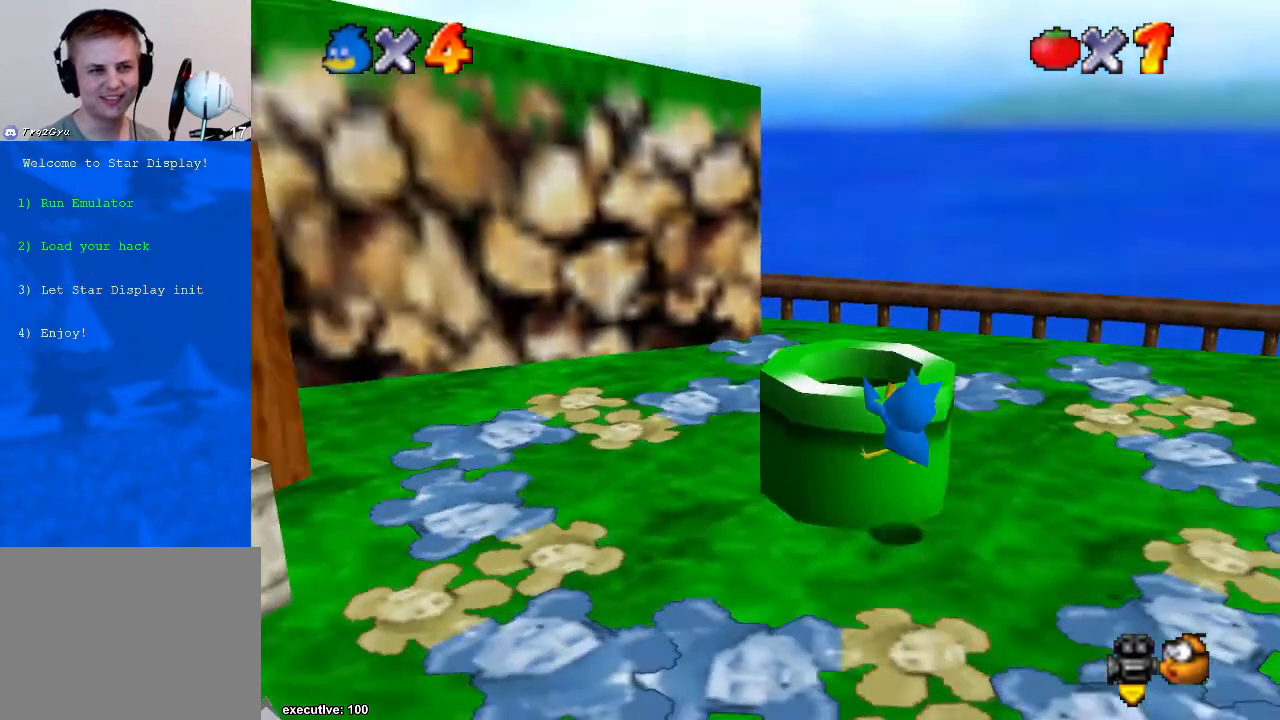
{"buttons": [], "left_stick": "center", "right_stick": "center", "events": [[33, "left_stick", "center"], [67, "right_stick", "center"], [133, "right_stick", "right"], [233, "right_stick", "center"]]}
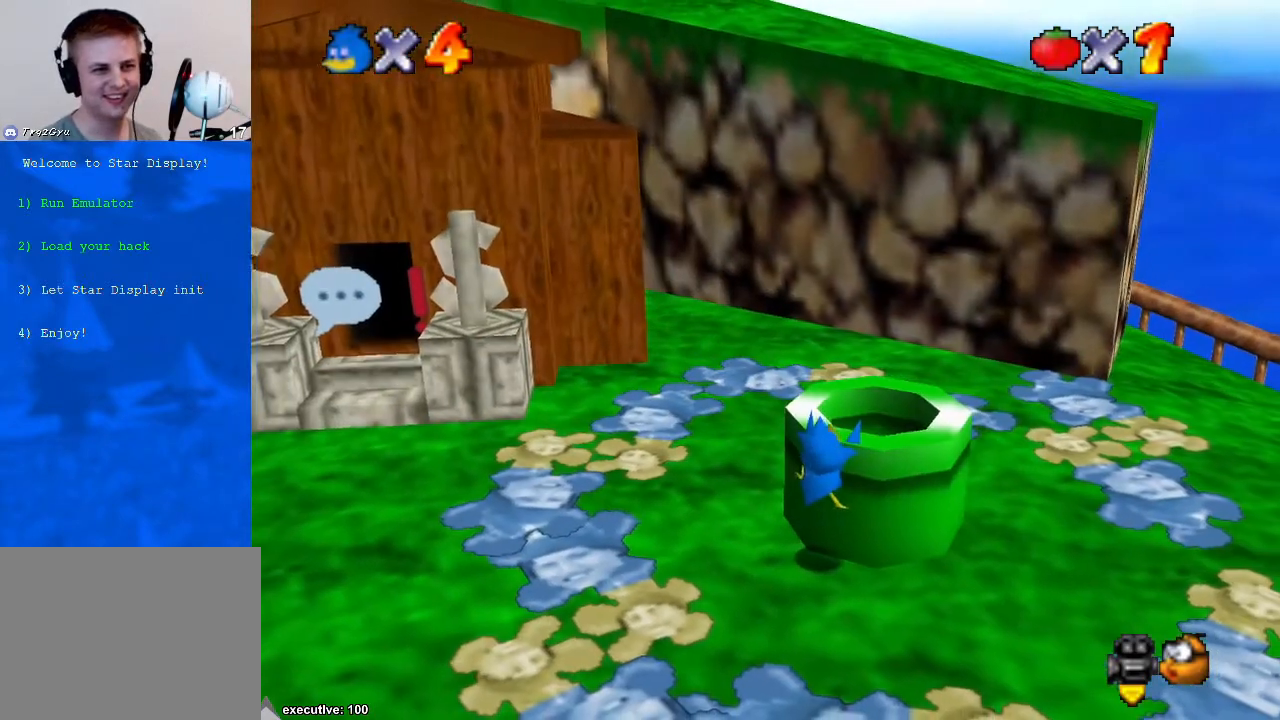
{"buttons": [], "left_stick": "center", "right_stick": "center", "events": []}
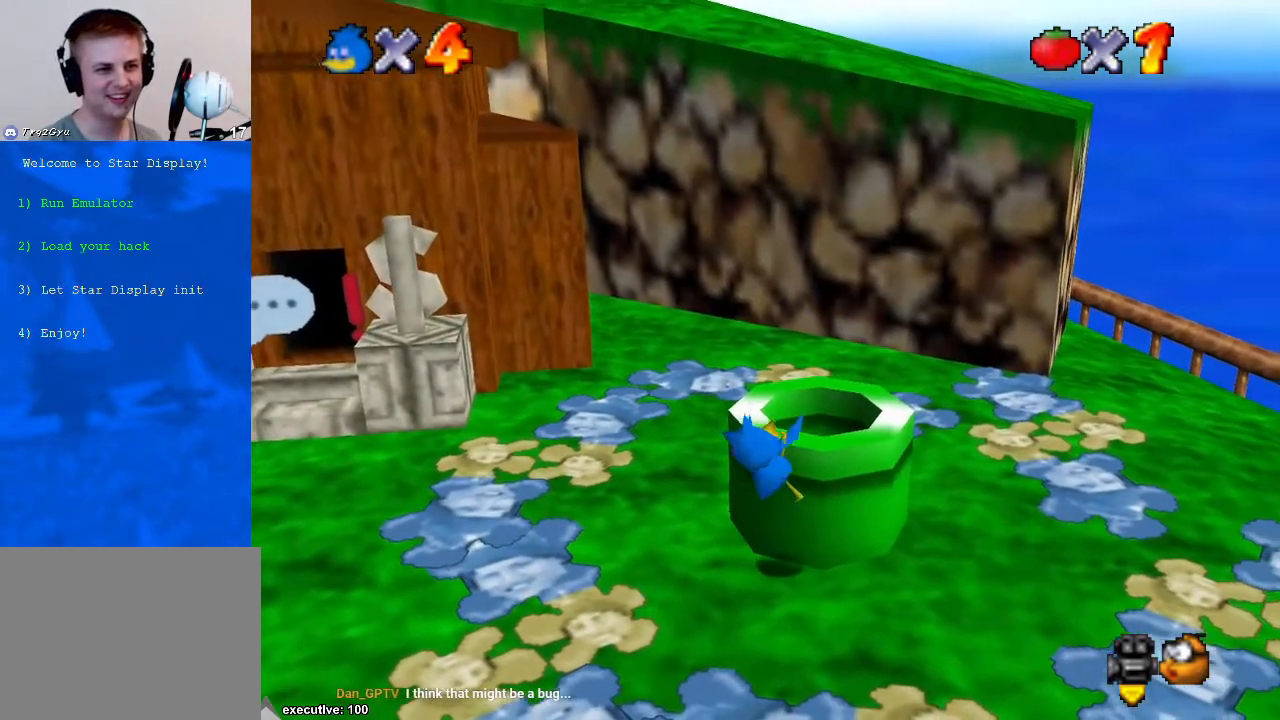
{"buttons": [], "left_stick": "center", "right_stick": "center", "events": []}
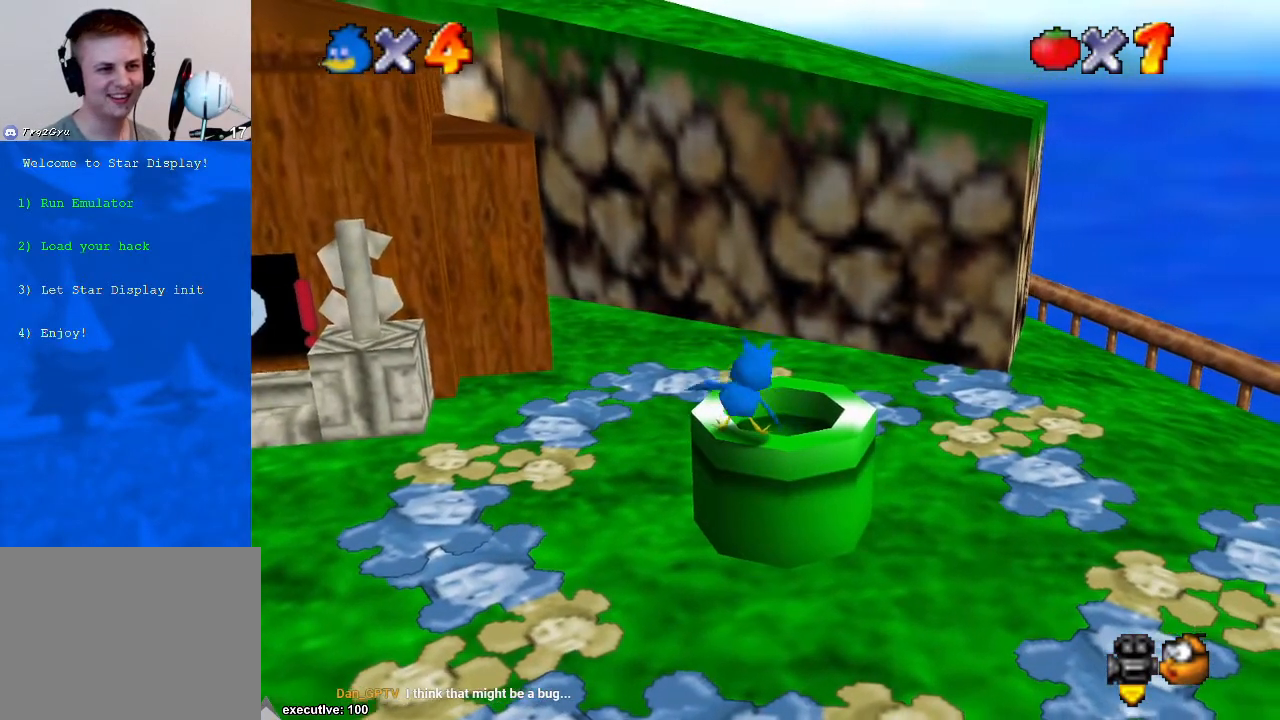
{"buttons": [], "left_stick": "center", "right_stick": "center", "events": []}
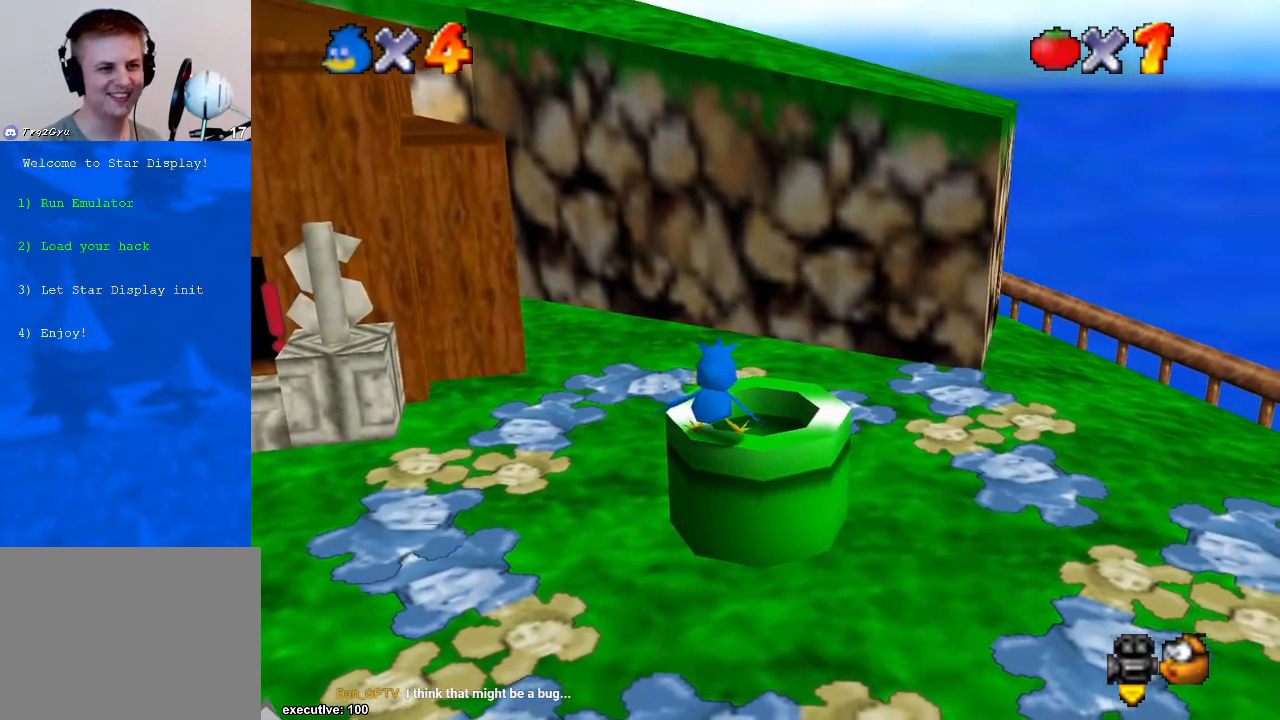
{"buttons": [], "left_stick": "center", "right_stick": "center", "events": [[133, "A", "down"], [400, "A", "up"]]}
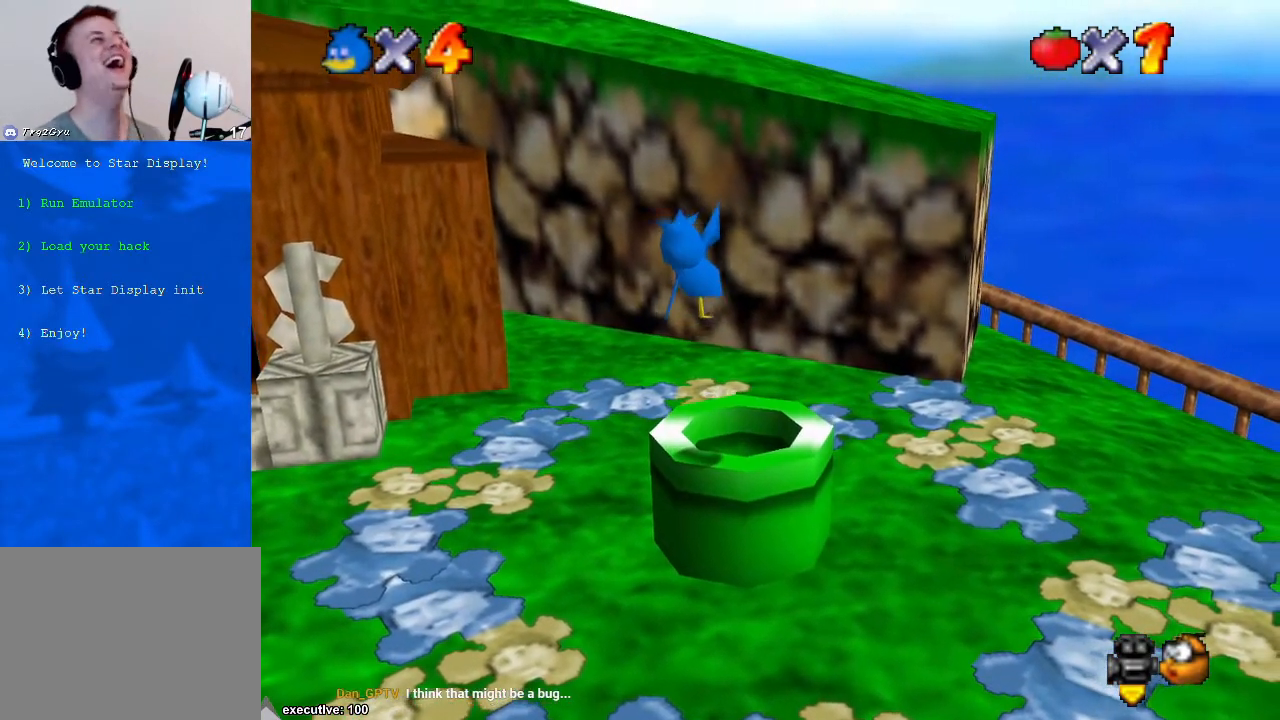
{"buttons": [], "left_stick": "center", "right_stick": "center", "events": [[167, "left_stick", "down"], [367, "left_stick", "center"]]}
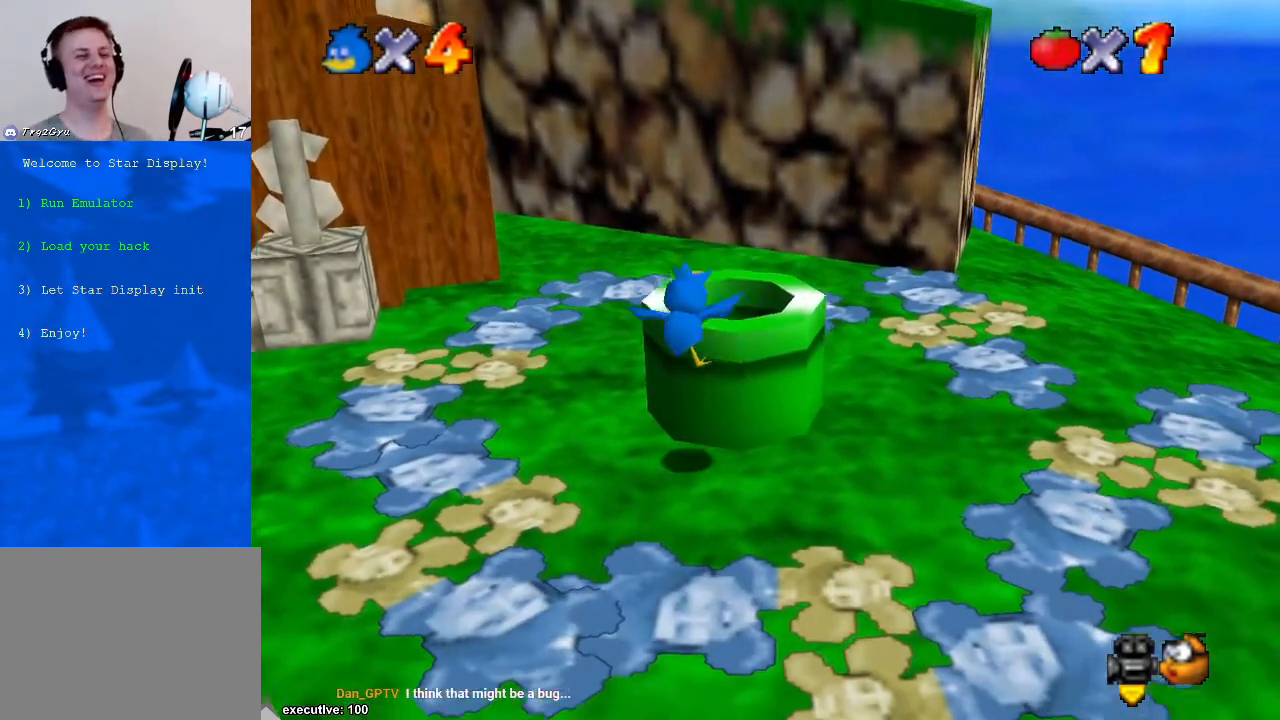
{"buttons": [], "left_stick": "center", "right_stick": "center", "events": []}
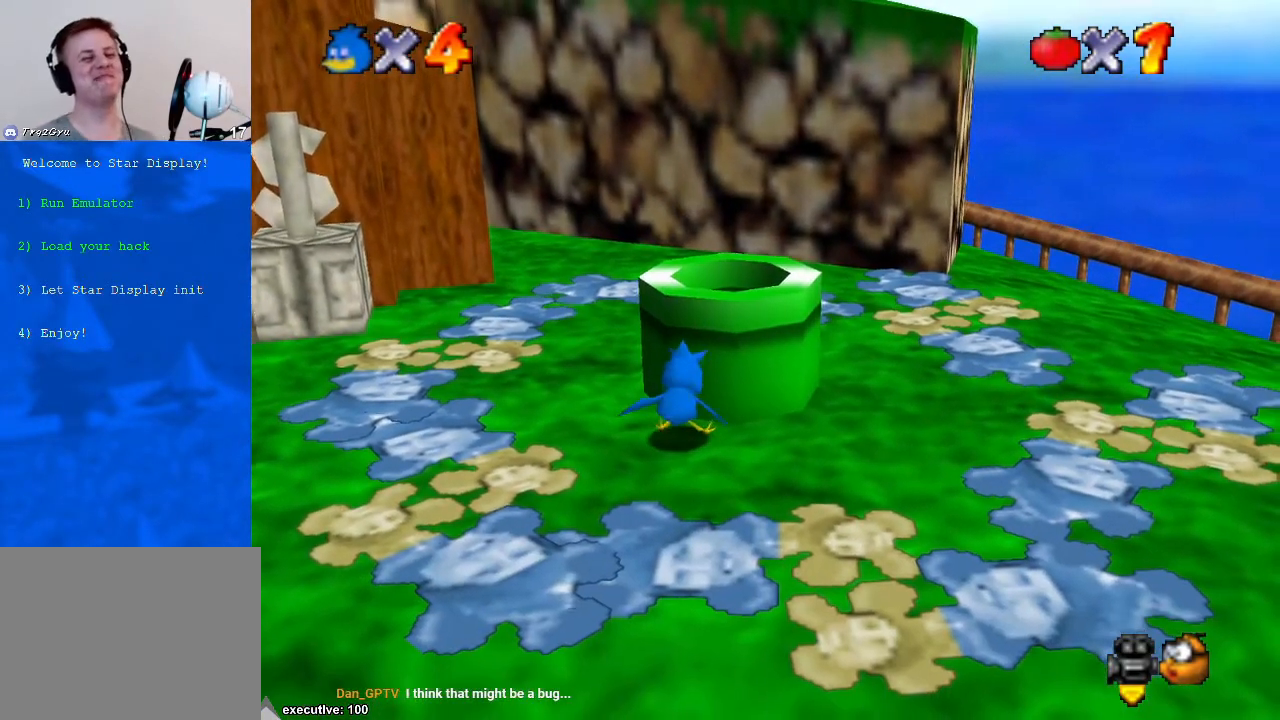
{"buttons": [], "left_stick": "center", "right_stick": "center", "events": [[100, "left_stick", "up"], [167, "left_stick", "up-right"], [200, "A", "down"], [267, "A", "up"], [500, "left_stick", "center"]]}
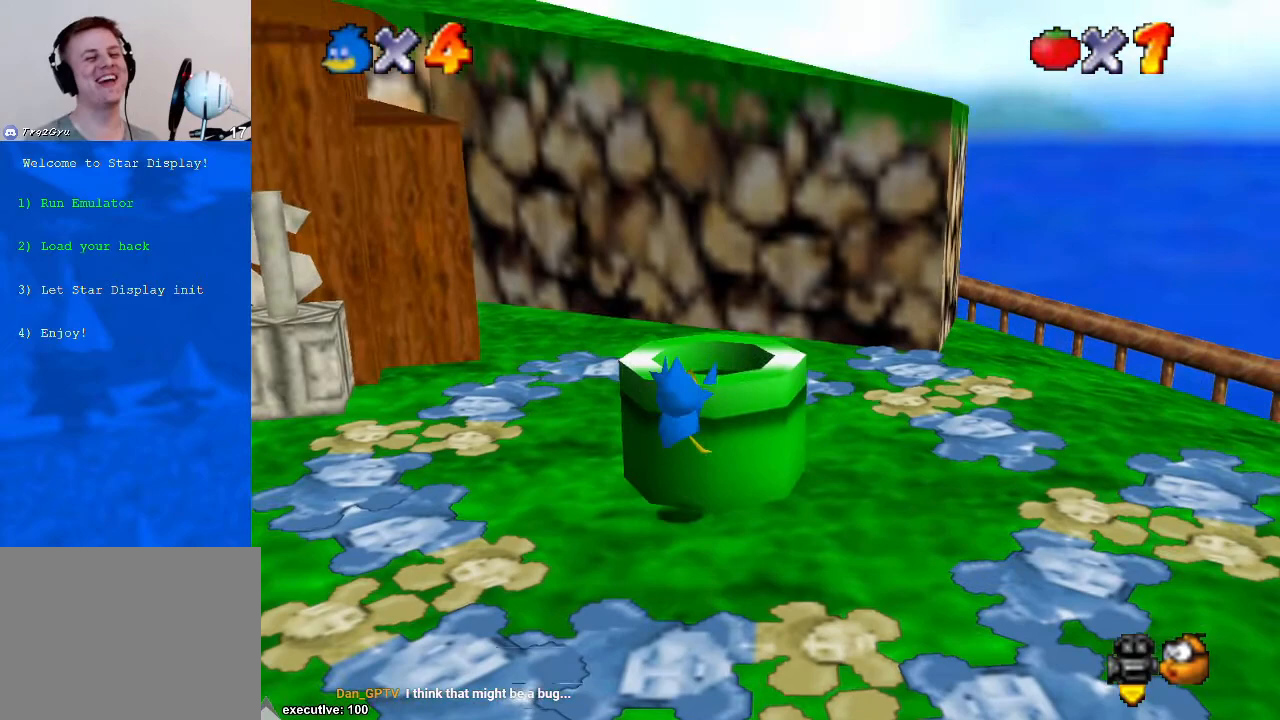
{"buttons": [], "left_stick": "center", "right_stick": "center", "events": []}
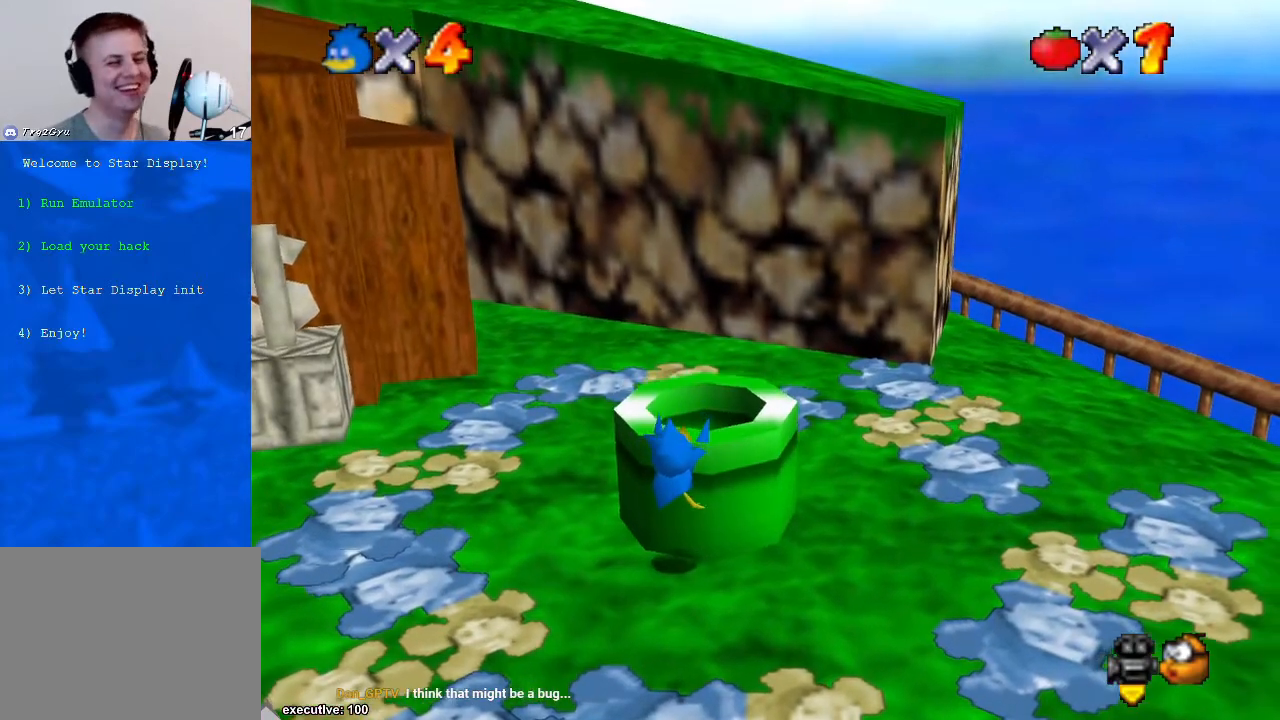
{"buttons": [], "left_stick": "center", "right_stick": "center", "events": [[33, "left_stick", "up"], [167, "left_stick", "center"]]}
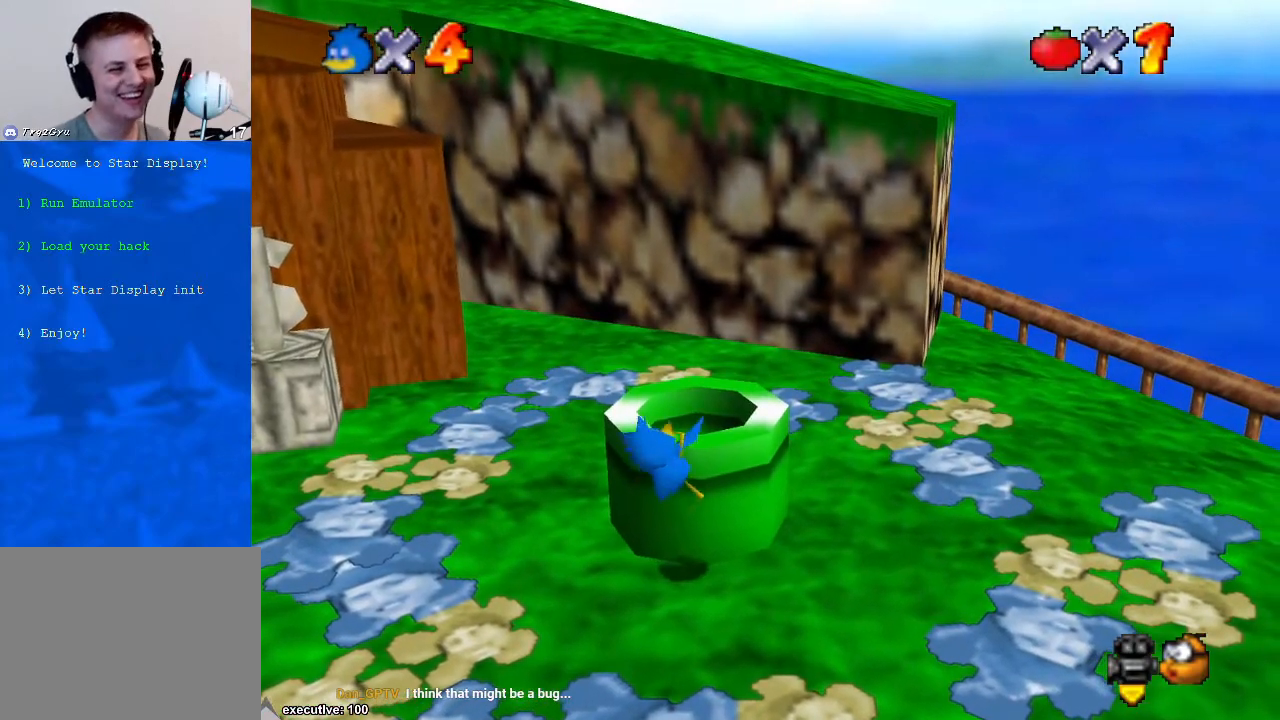
{"buttons": [], "left_stick": "center", "right_stick": "center", "events": []}
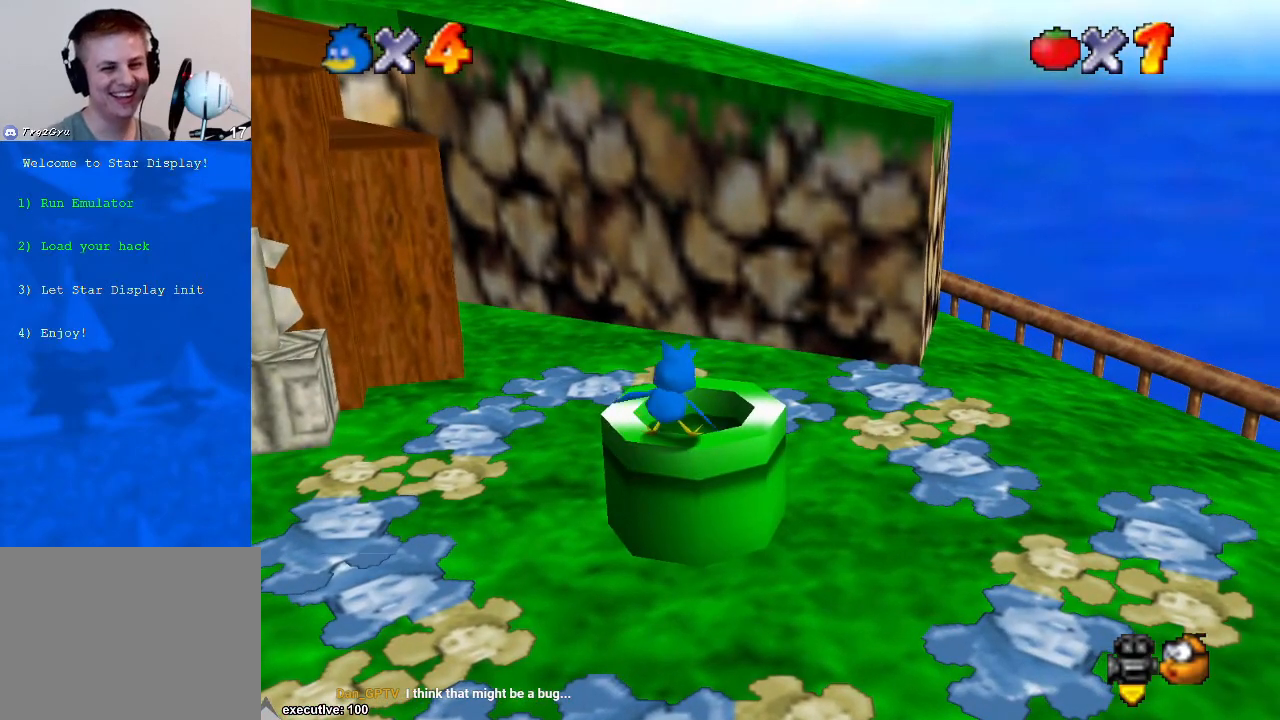
{"buttons": ["X"], "left_stick": "center", "right_stick": "center", "events": [[300, "X", "down"], [367, "X", "up"], [467, "X", "down"]]}
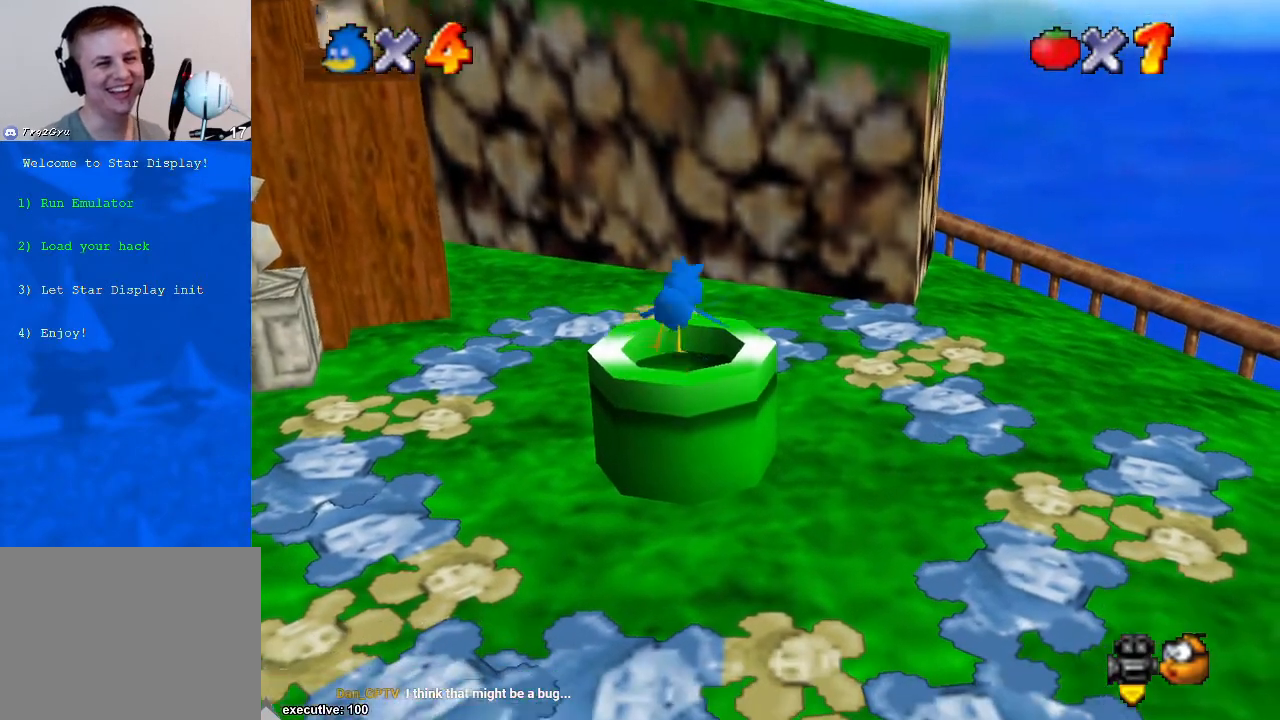
{"buttons": [], "left_stick": "center", "right_stick": "center", "events": [[33, "X", "up"]]}
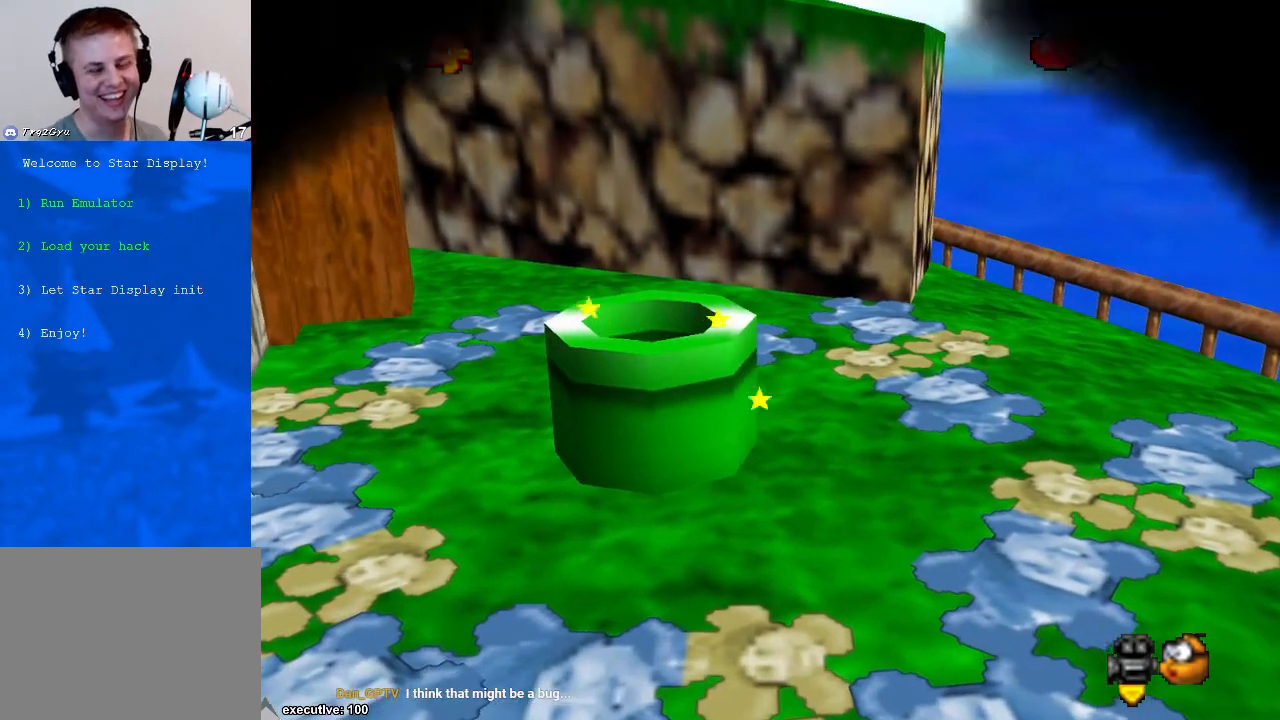
{"buttons": [], "left_stick": "center", "right_stick": "center", "events": []}
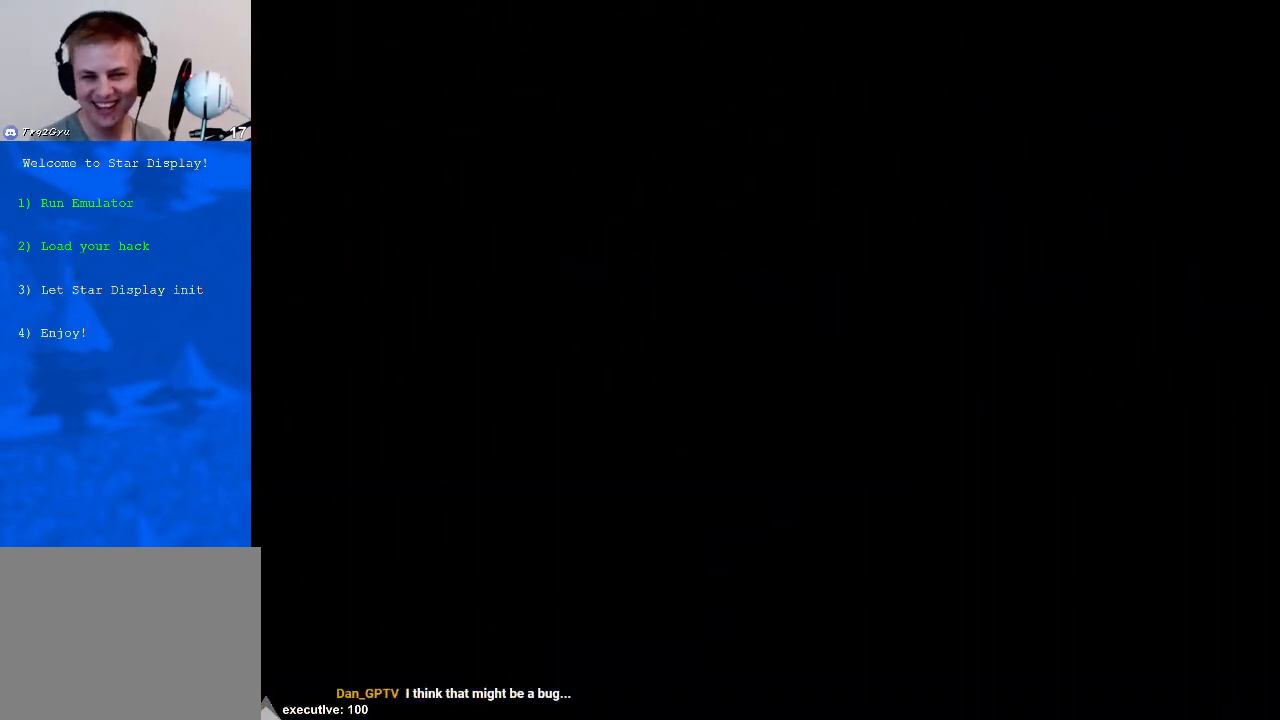
{"buttons": [], "left_stick": "center", "right_stick": "center", "events": []}
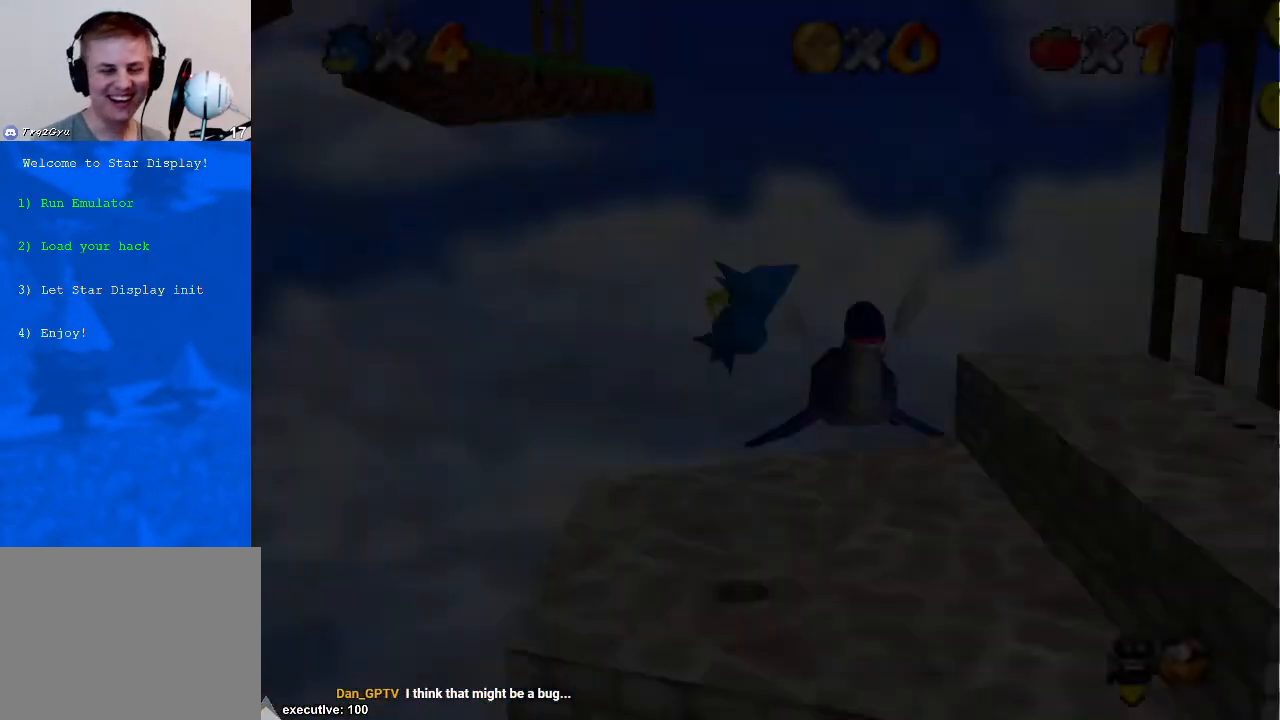
{"buttons": [], "left_stick": "right", "right_stick": "center", "events": [[500, "left_stick", "right"]]}
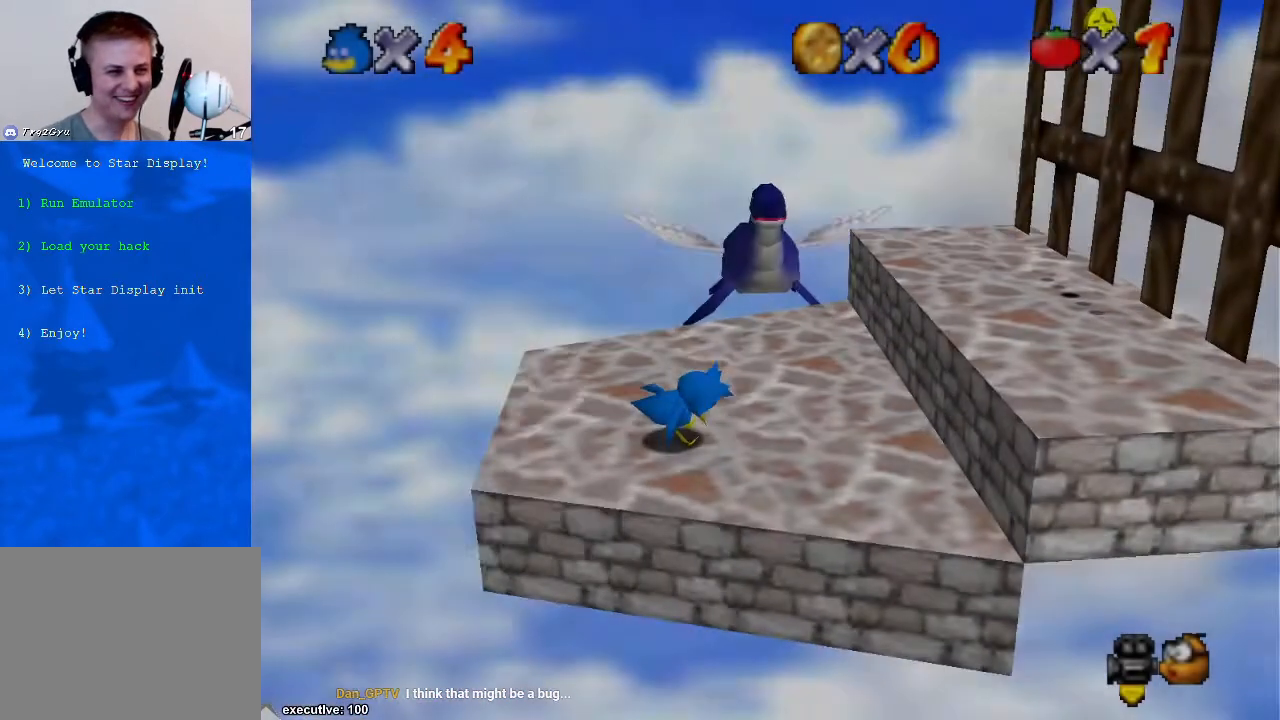
{"buttons": ["A", "X"], "left_stick": "right", "right_stick": "center", "events": [[467, "A", "down"], [467, "X", "down"]]}
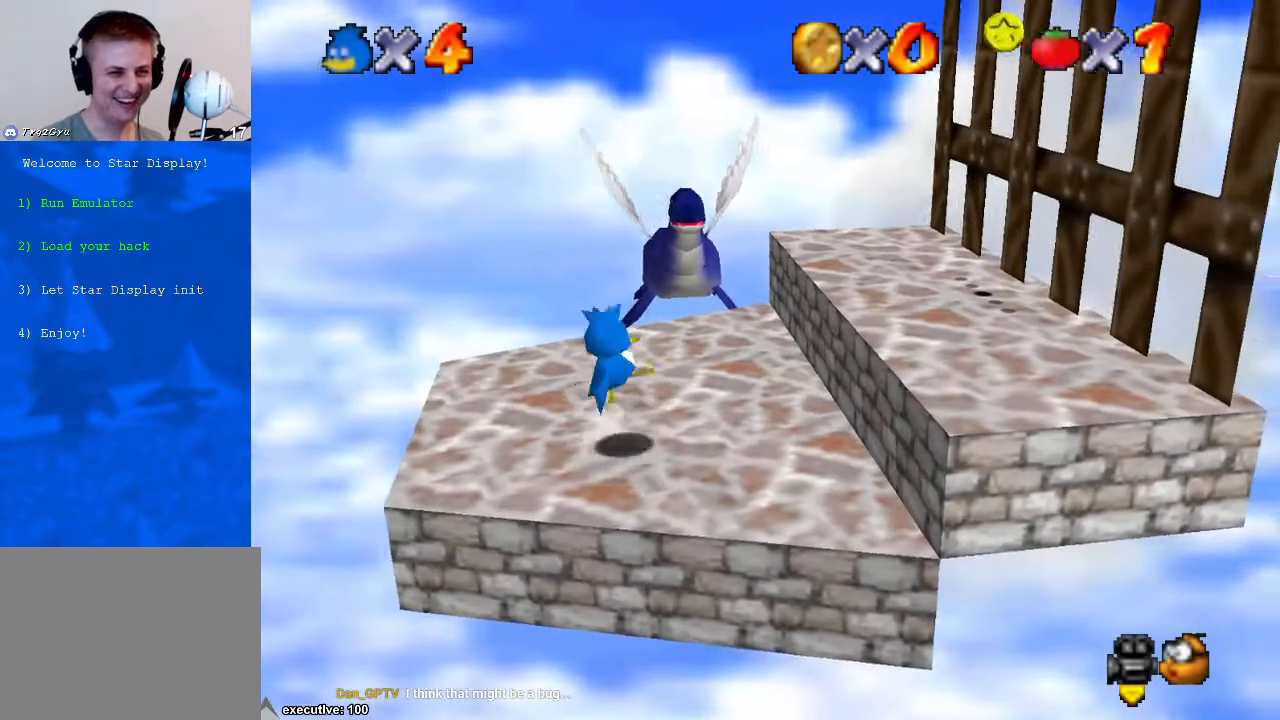
{"buttons": ["A"], "left_stick": "right", "right_stick": "center", "events": [[33, "X", "up"], [67, "A", "up"], [200, "left_stick", "center"], [333, "left_stick", "right"], [467, "A", "down"]]}
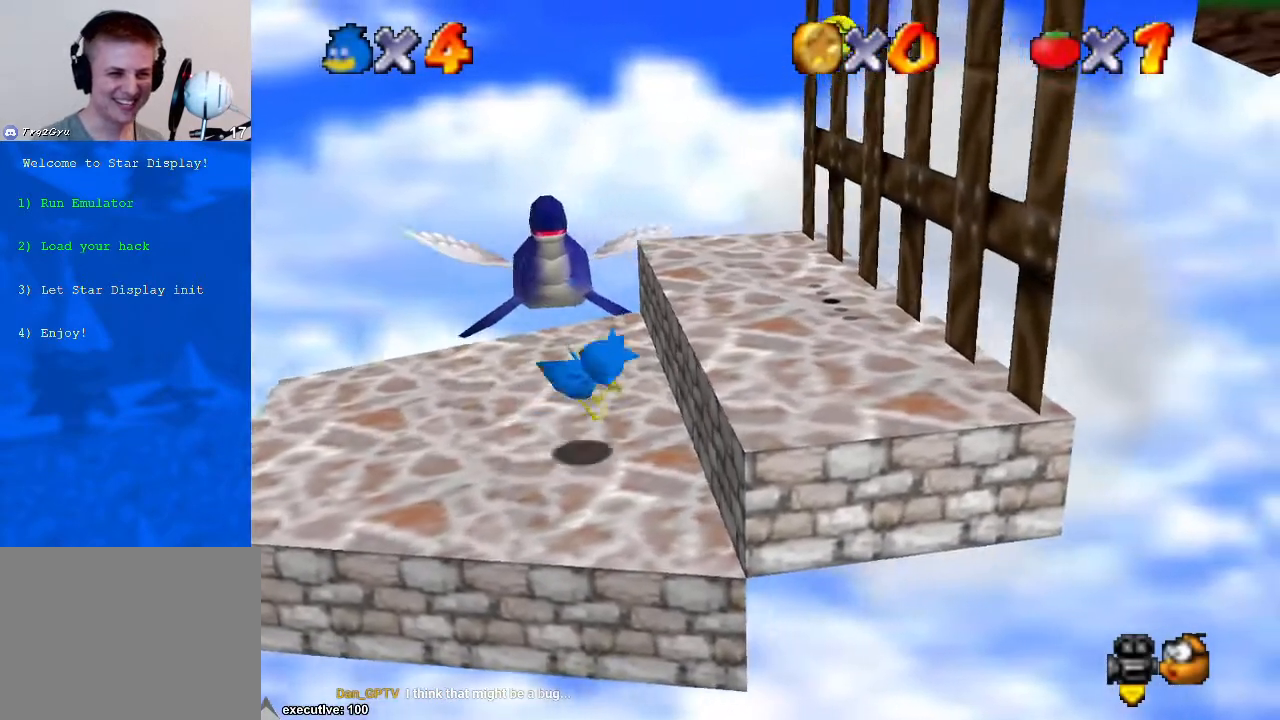
{"buttons": ["A"], "left_stick": "left", "right_stick": "center", "events": [[33, "A", "up"], [367, "A", "down"], [433, "left_stick", "left"]]}